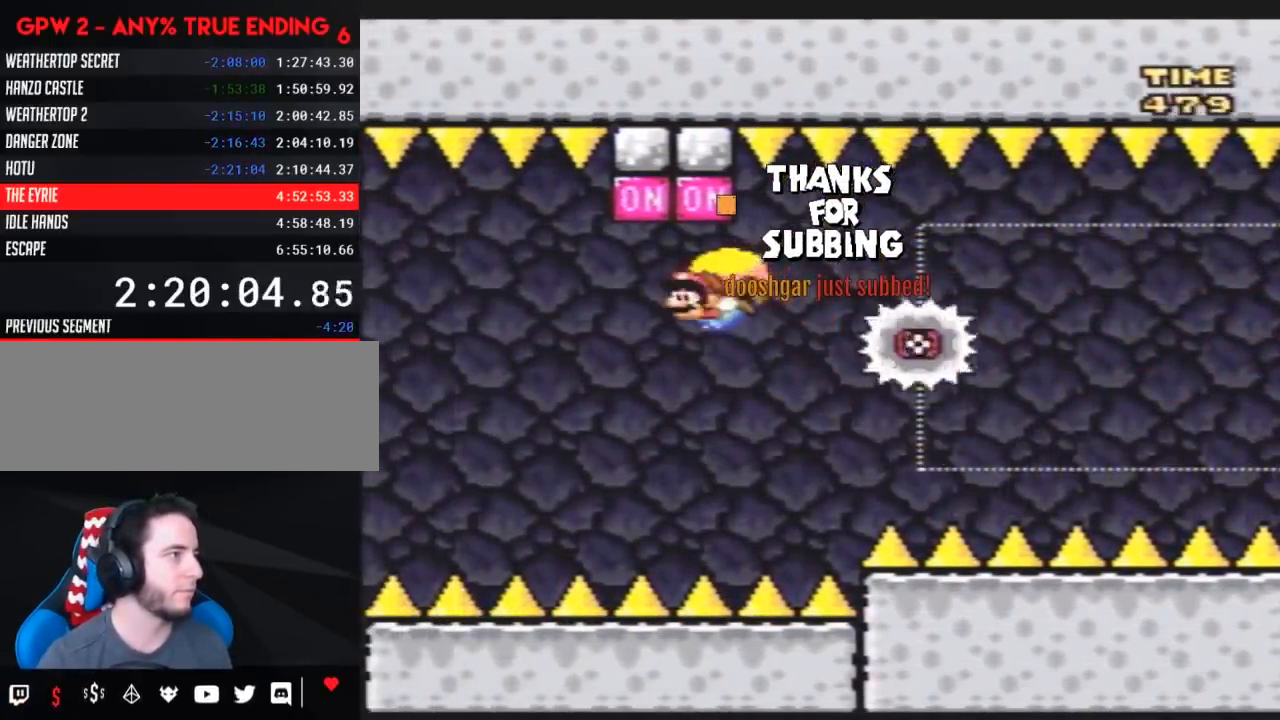
Gameplay with a controller (Nintendo layout); each line is a JSON object with the inputs held at the frame after it. "events" lists button and stick changes between this image and that frame as [ms after this image, input, new state], when the widget could be followed in between. Not read: L3 R3.
{"buttons": ["Y", "DPAD_RIGHT"], "events": [[133, "DPAD_RIGHT", "down"]]}
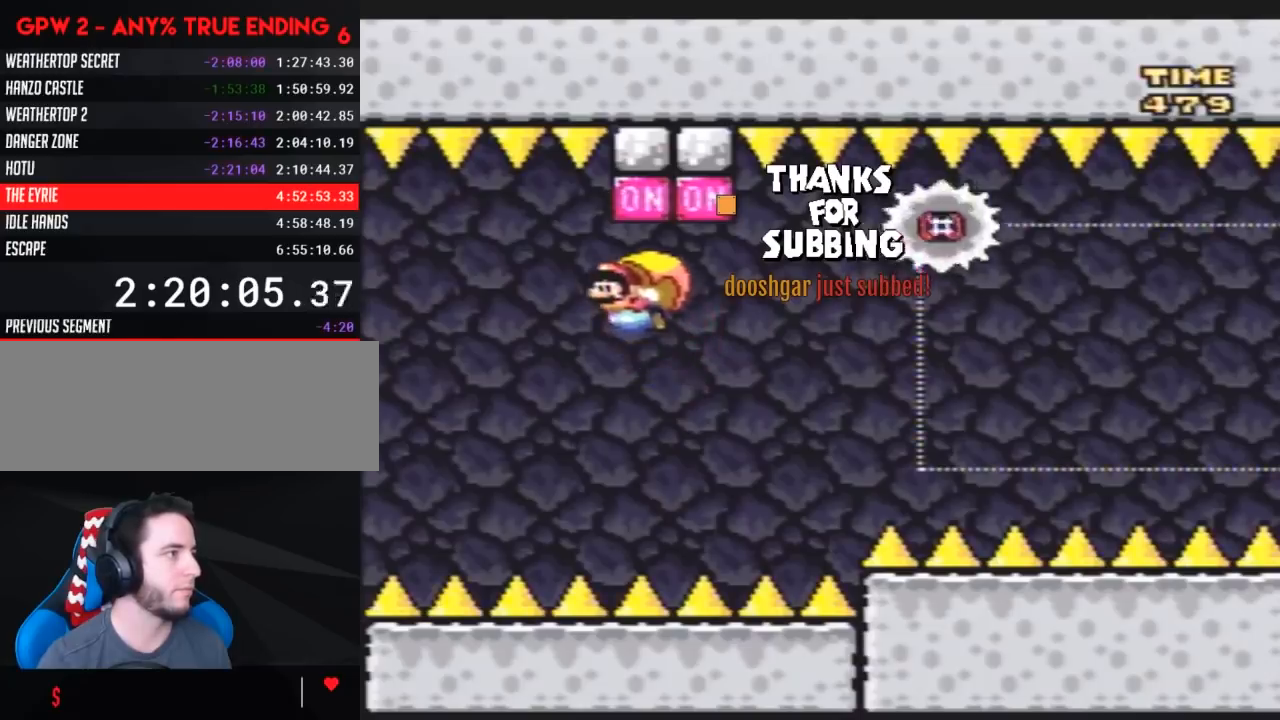
{"buttons": ["Y"], "events": [[267, "DPAD_RIGHT", "up"]]}
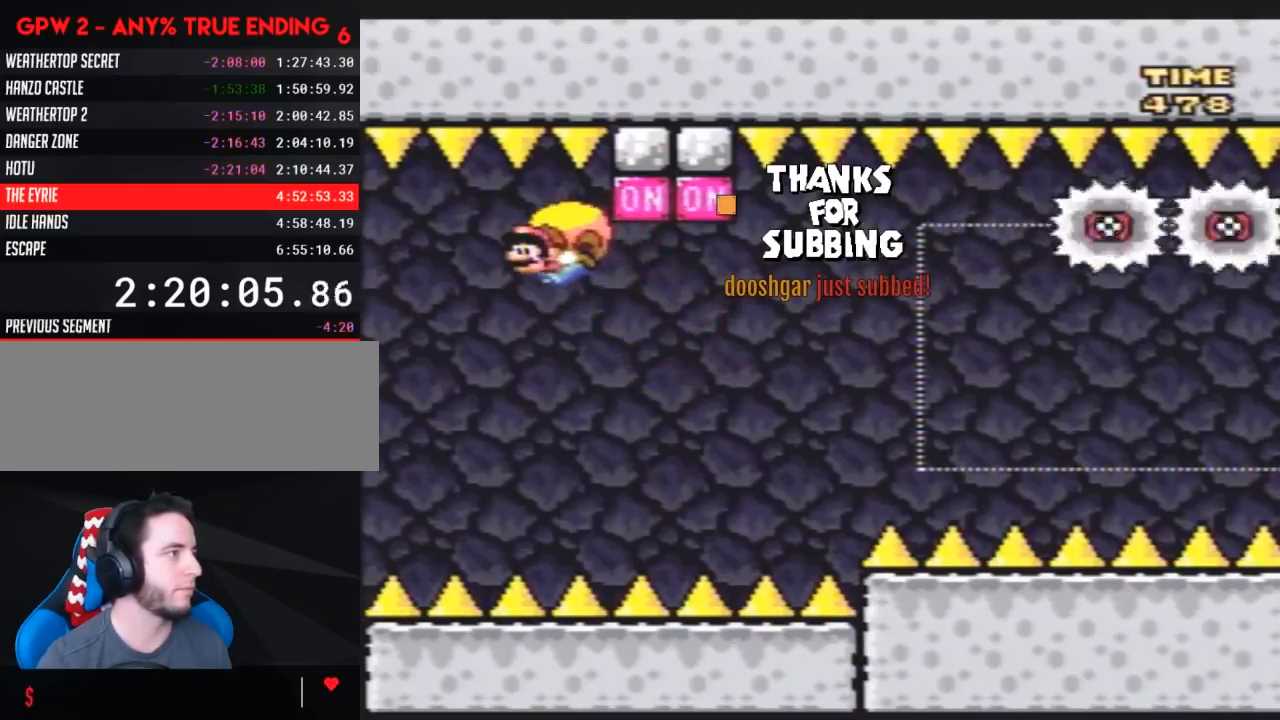
{"buttons": ["Y", "DPAD_RIGHT"], "events": [[167, "DPAD_RIGHT", "down"]]}
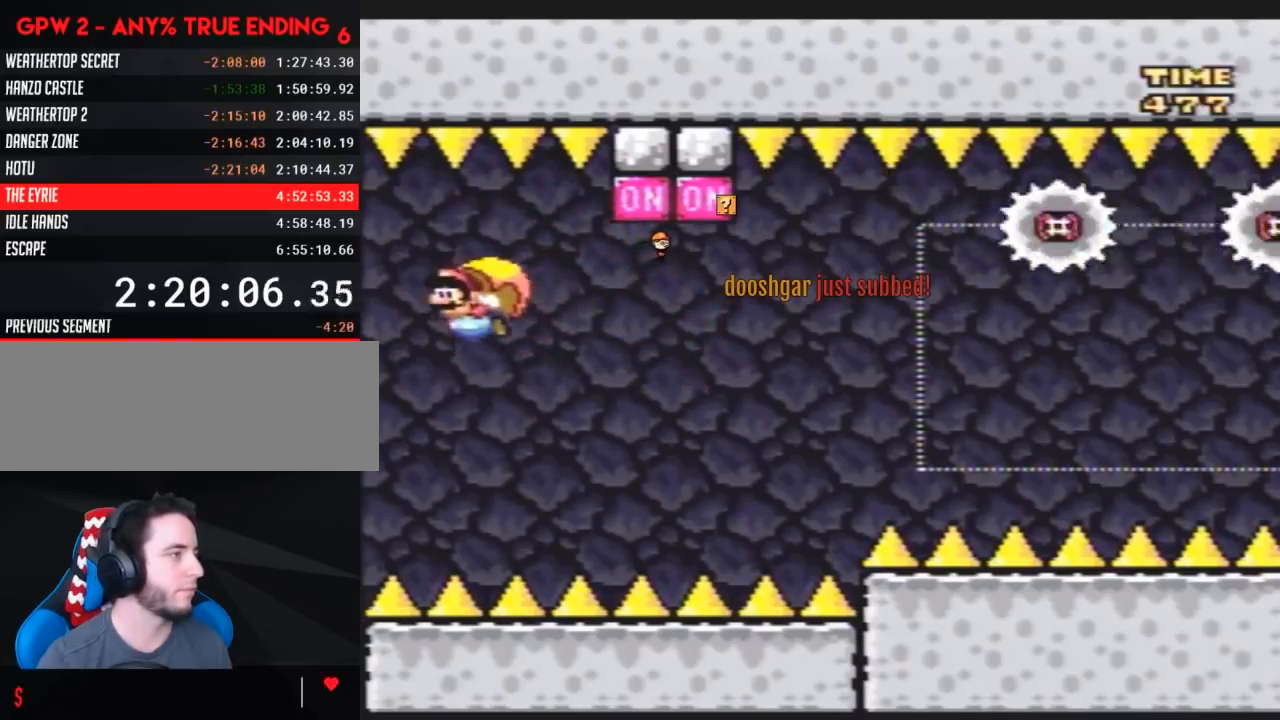
{"buttons": ["Y"], "events": [[267, "X", "down"], [333, "X", "up"], [417, "DPAD_RIGHT", "up"]]}
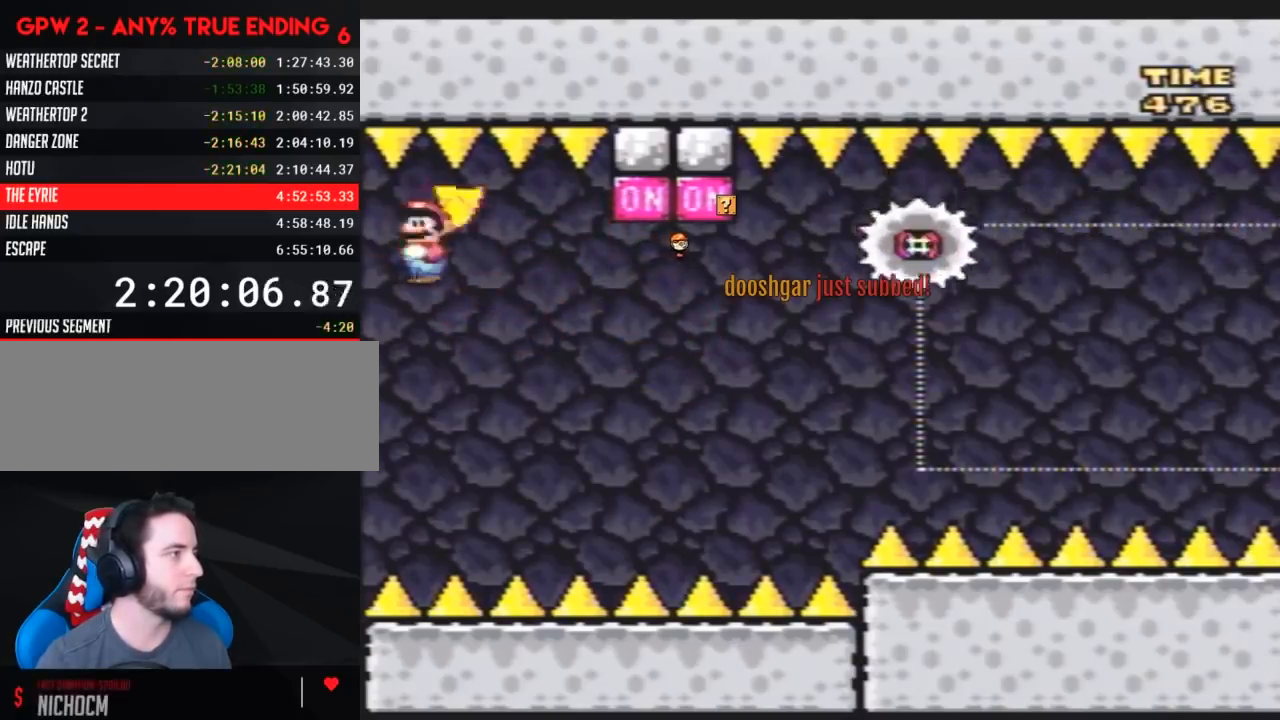
{"buttons": ["Y", "DPAD_LEFT"], "events": [[267, "DPAD_LEFT", "down"]]}
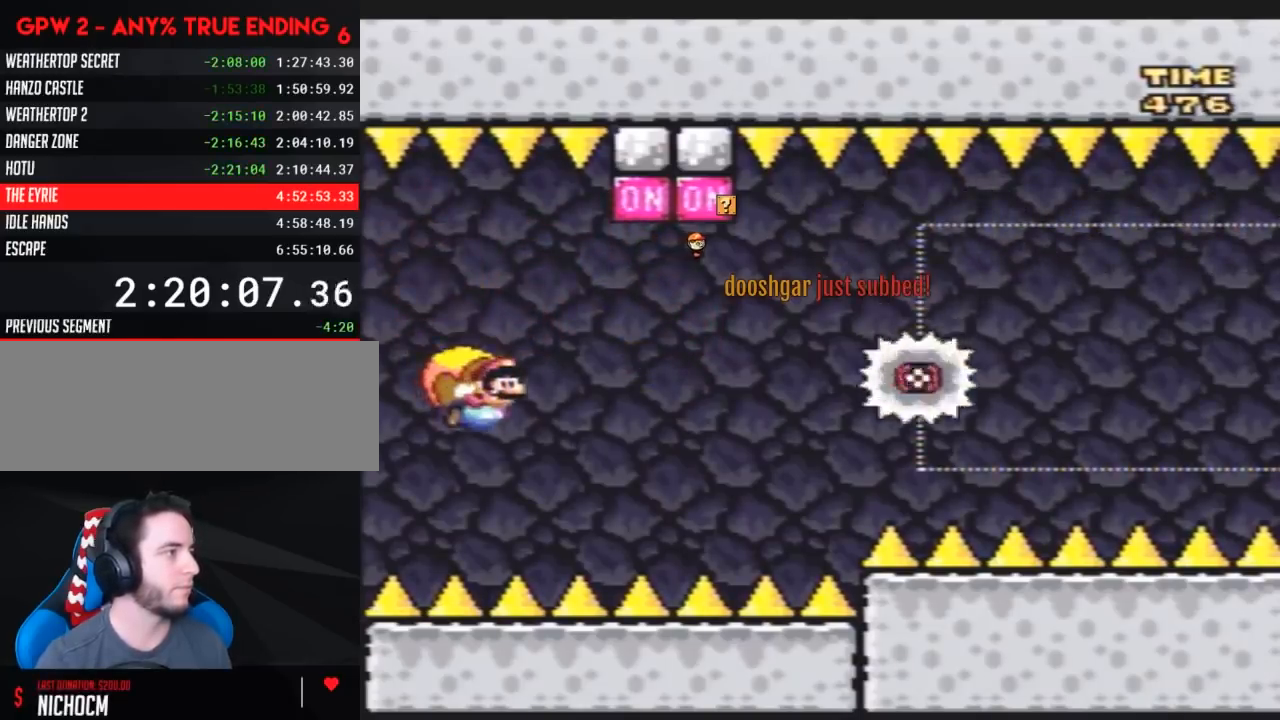
{"buttons": ["Y"], "events": [[367, "DPAD_LEFT", "up"]]}
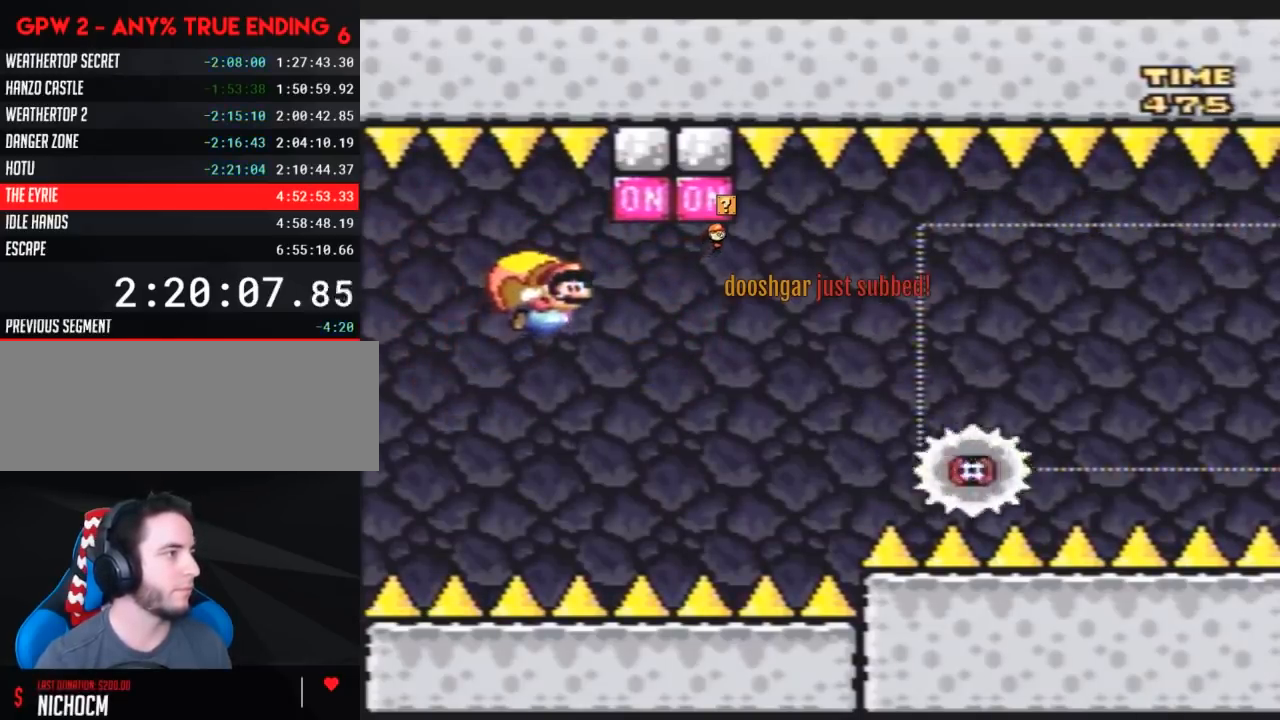
{"buttons": ["Y", "DPAD_LEFT"], "events": [[217, "DPAD_LEFT", "down"]]}
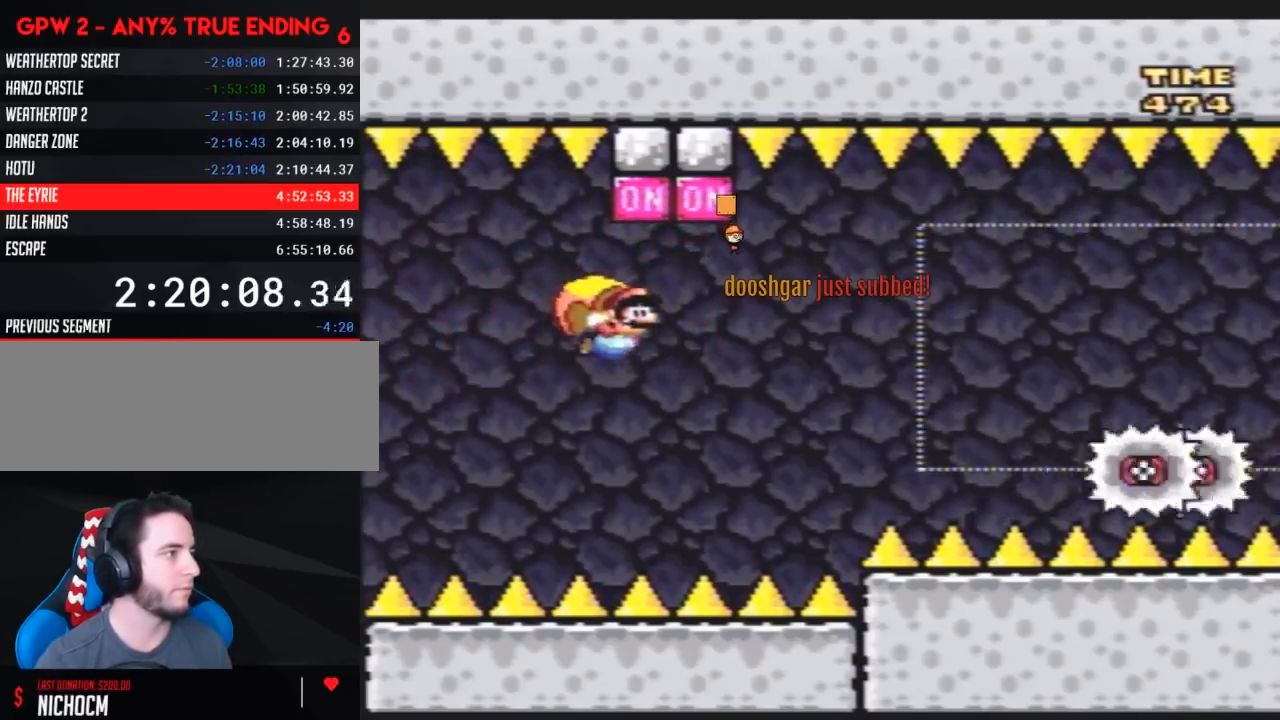
{"buttons": ["Y"], "events": [[250, "DPAD_LEFT", "up"]]}
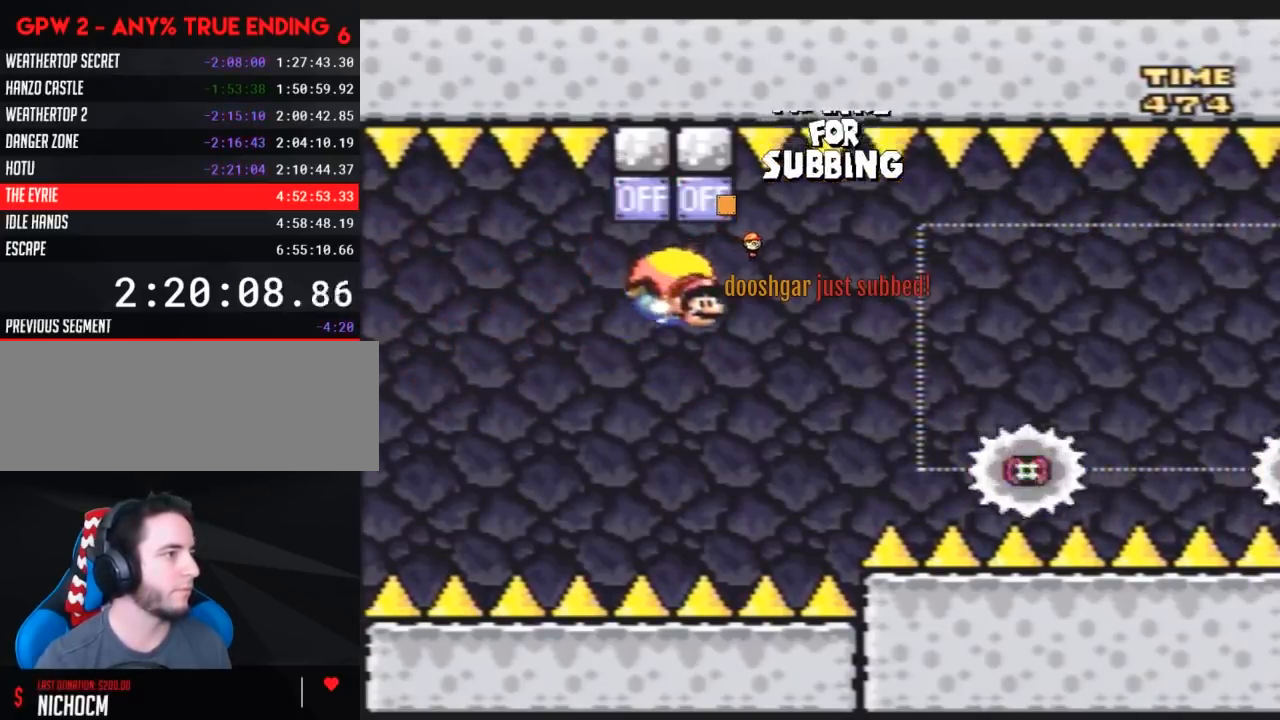
{"buttons": ["Y", "DPAD_LEFT"], "events": [[33, "DPAD_LEFT", "down"]]}
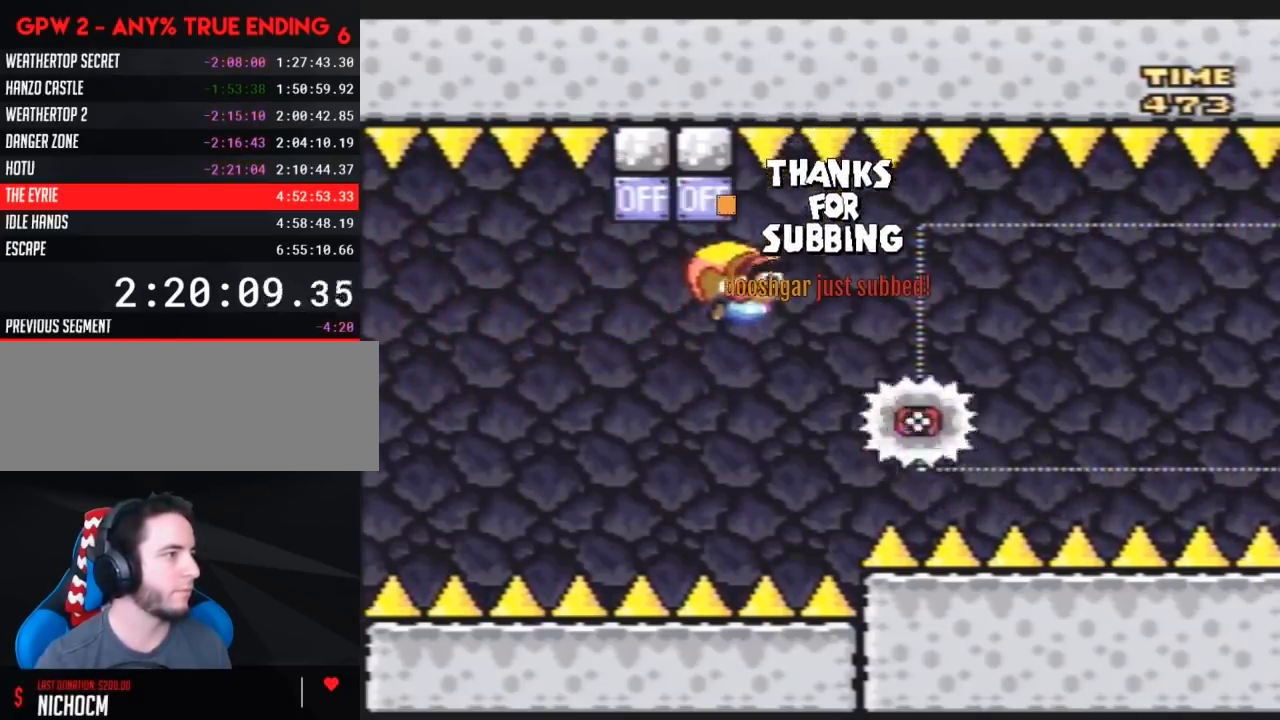
{"buttons": ["Y"], "events": [[200, "DPAD_LEFT", "up"]]}
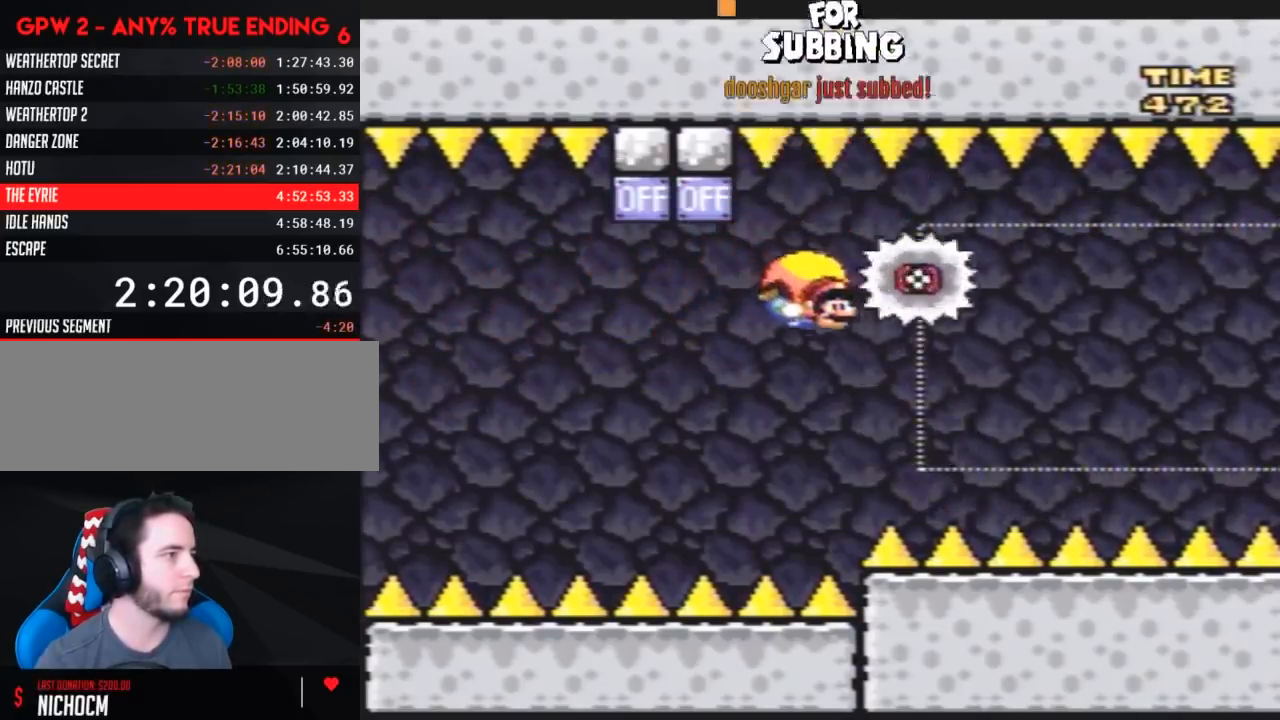
{"buttons": ["Y", "DPAD_LEFT"], "events": [[50, "DPAD_LEFT", "down"]]}
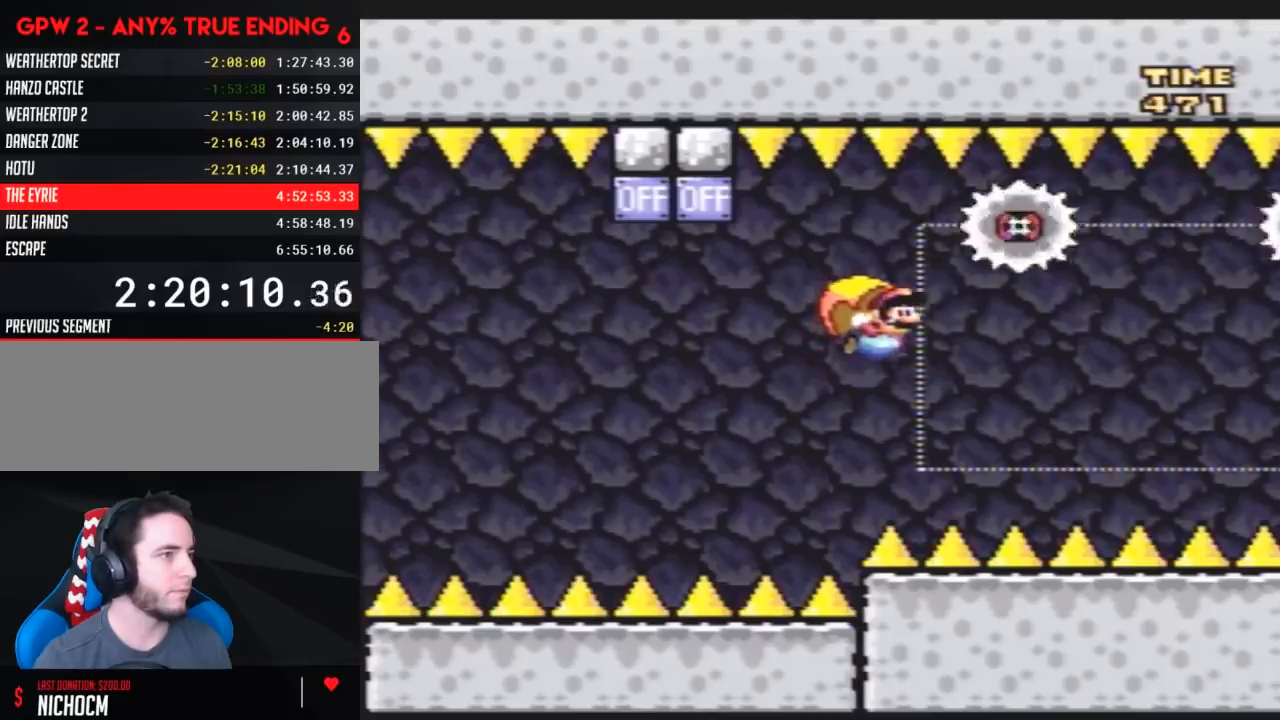
{"buttons": ["Y"], "events": [[200, "DPAD_LEFT", "up"]]}
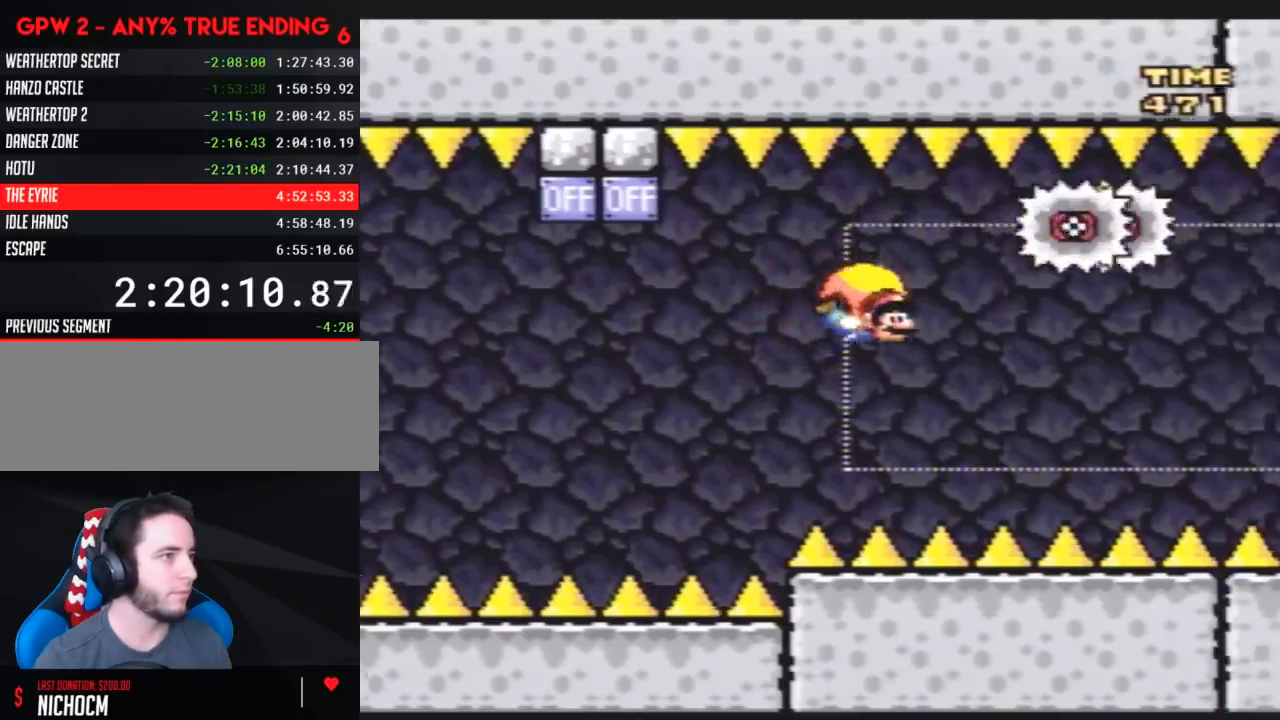
{"buttons": ["Y", "DPAD_LEFT"], "events": [[100, "DPAD_LEFT", "down"]]}
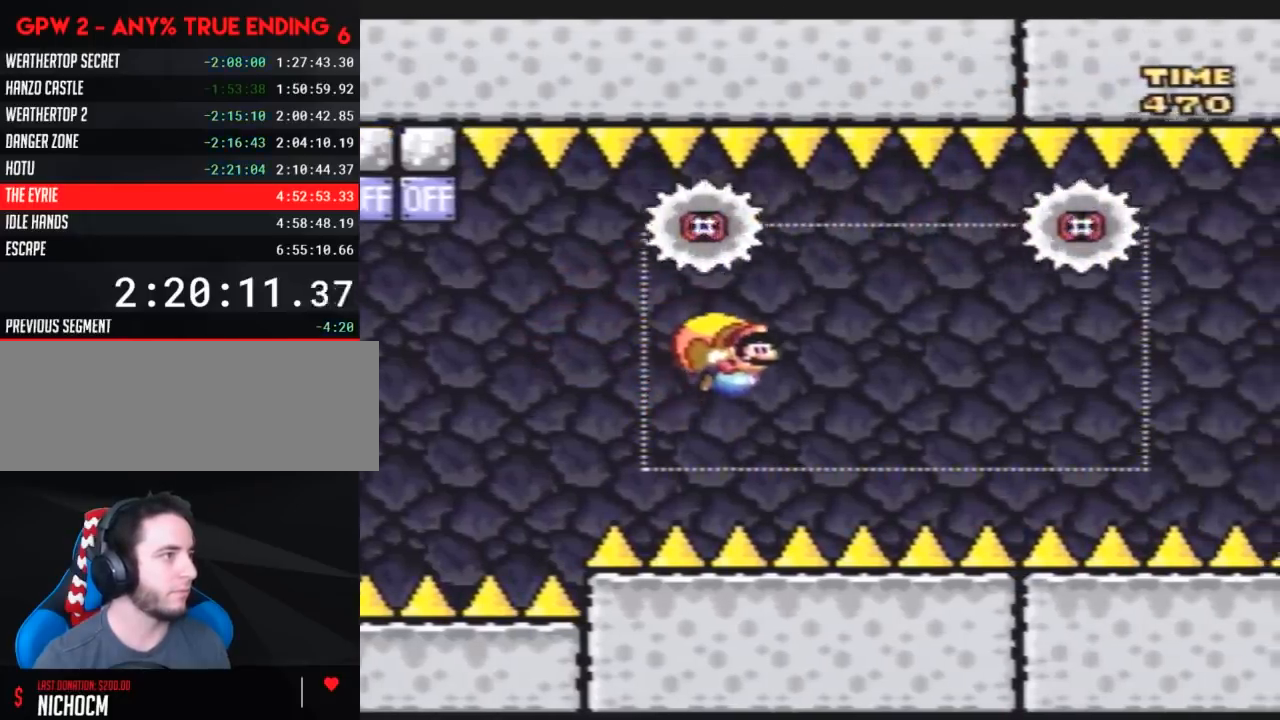
{"buttons": ["Y"], "events": [[200, "DPAD_LEFT", "up"]]}
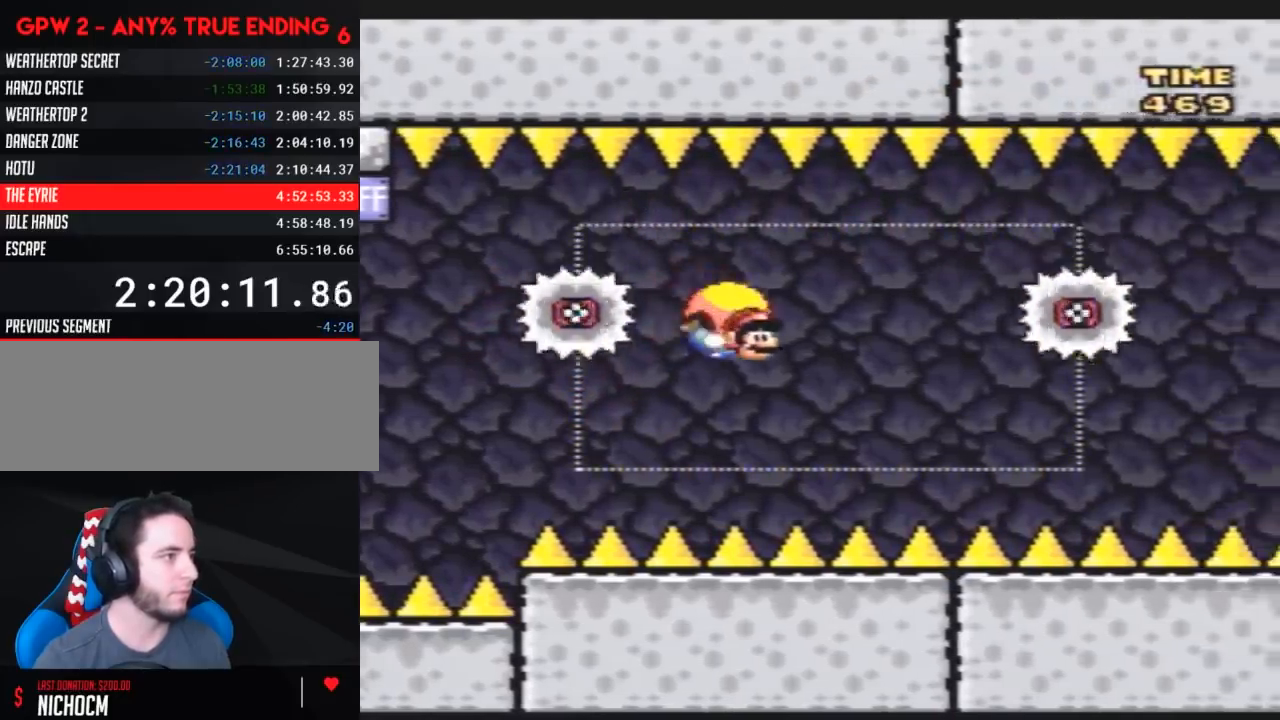
{"buttons": ["Y", "DPAD_RIGHT"], "events": [[50, "DPAD_LEFT", "down"], [383, "DPAD_LEFT", "up"], [483, "DPAD_RIGHT", "down"]]}
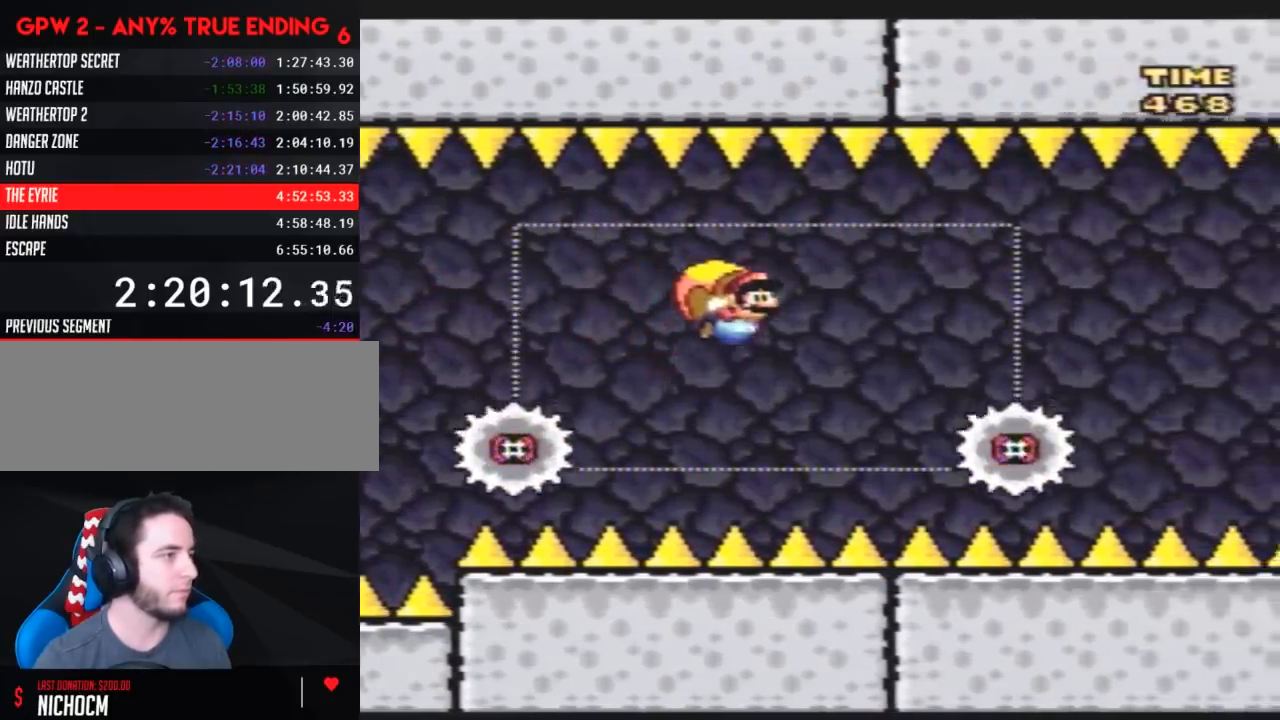
{"buttons": ["Y"], "events": [[83, "DPAD_RIGHT", "up"]]}
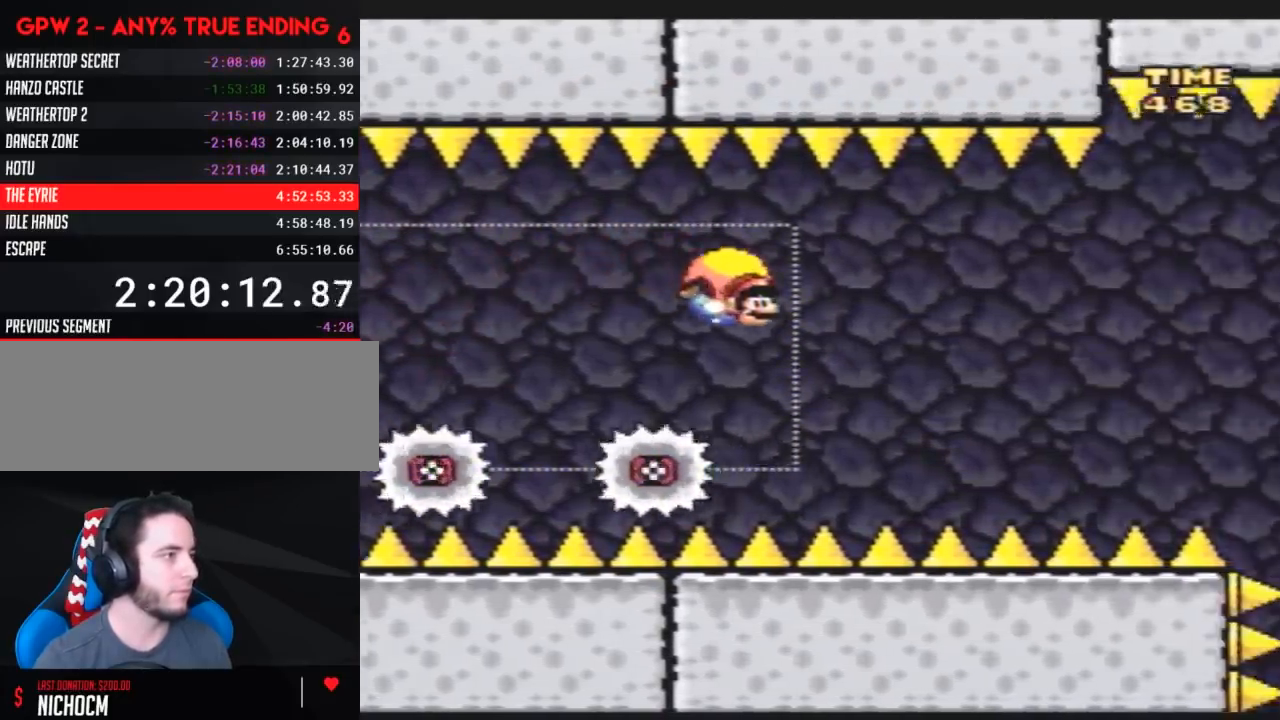
{"buttons": ["Y", "DPAD_LEFT"], "events": [[50, "DPAD_LEFT", "down"]]}
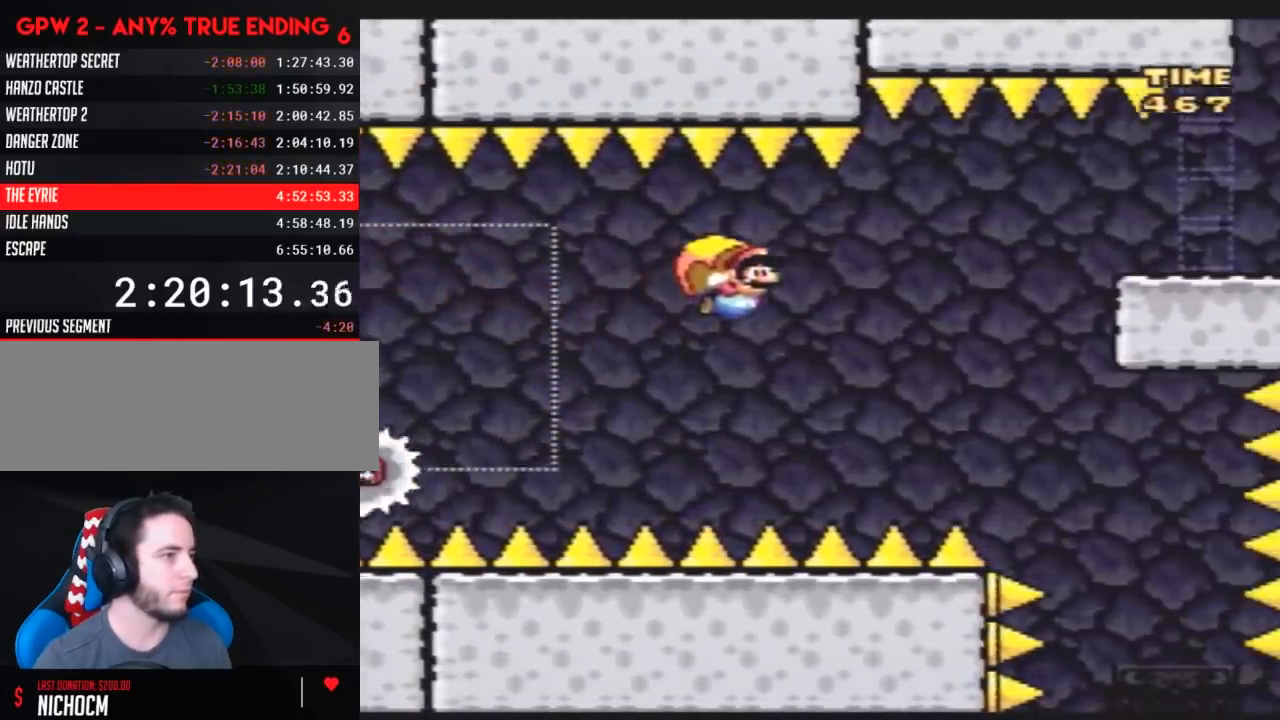
{"buttons": ["Y"], "events": [[100, "DPAD_LEFT", "up"], [133, "B", "down"], [233, "B", "up"], [300, "B", "down"], [367, "B", "up"], [417, "B", "down"], [483, "B", "up"]]}
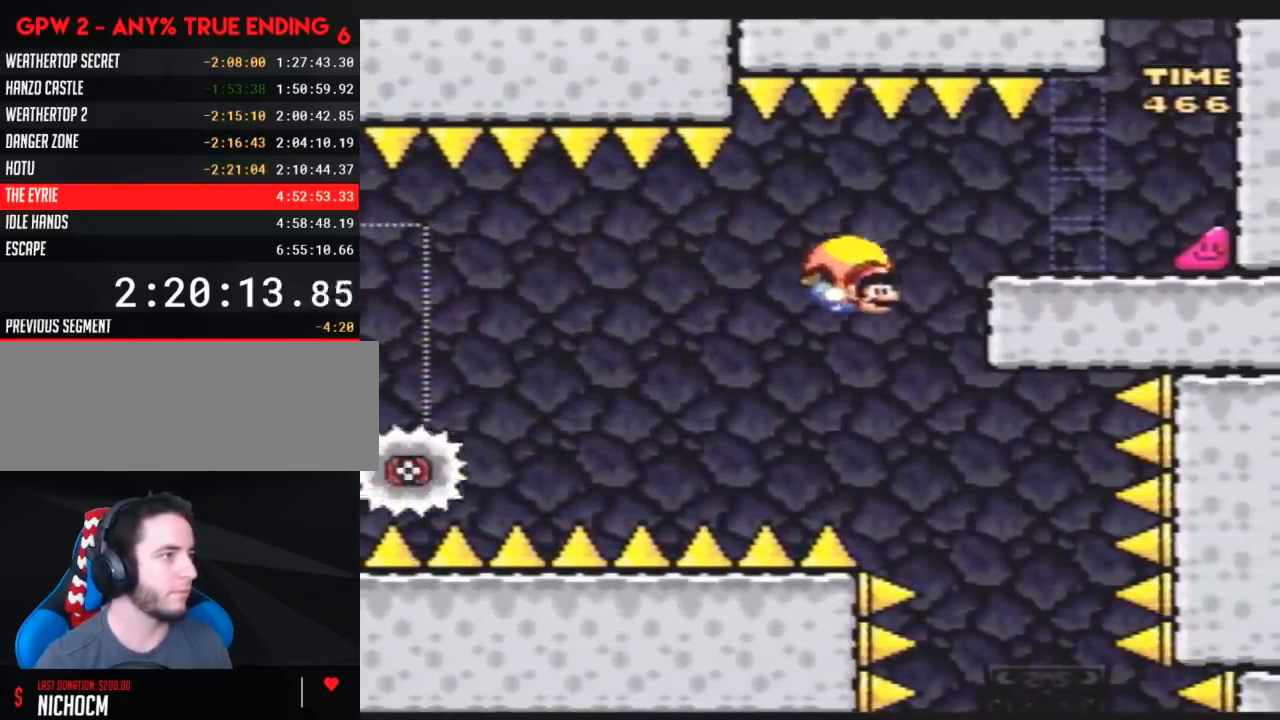
{"buttons": ["B", "Y"], "events": [[17, "DPAD_LEFT", "down"], [50, "B", "down"], [133, "B", "up"], [167, "B", "down"], [267, "B", "up"], [333, "B", "down"], [417, "B", "up"], [483, "B", "down"], [483, "DPAD_LEFT", "up"]]}
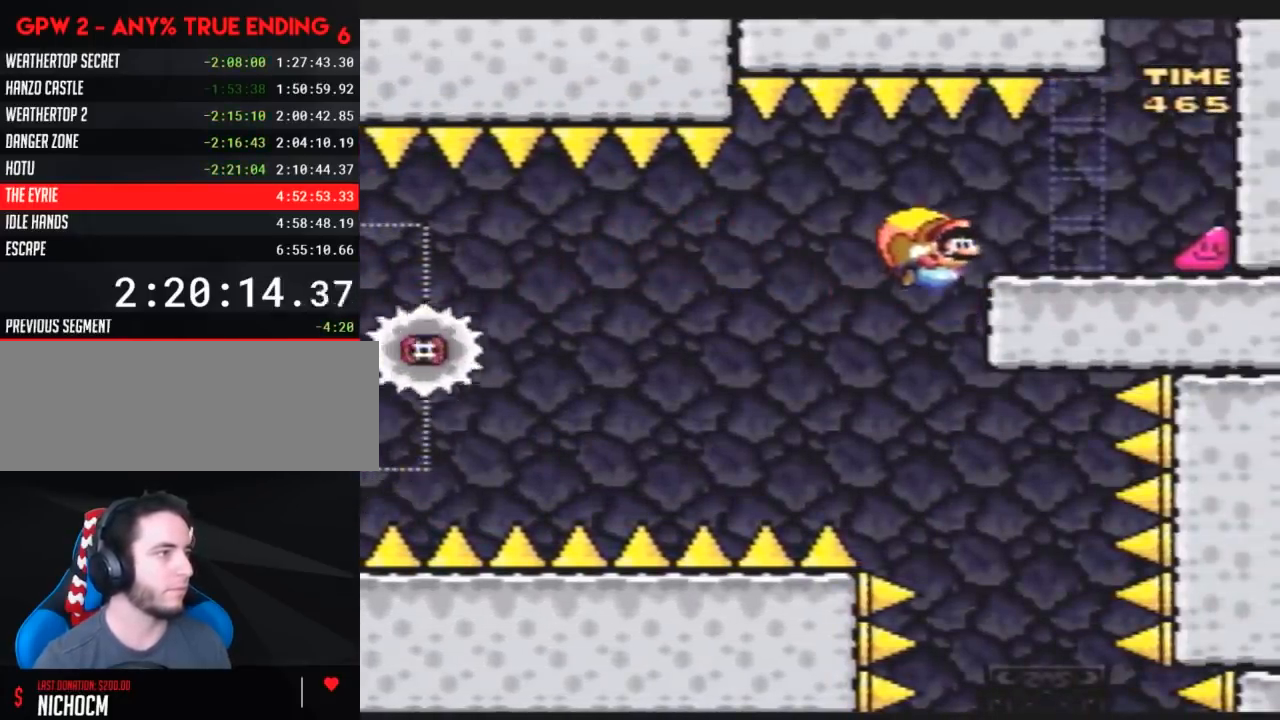
{"buttons": ["Y"], "events": [[50, "DPAD_RIGHT", "down"], [83, "B", "up"], [133, "B", "down"], [233, "B", "up"], [333, "B", "down"], [383, "B", "up"], [450, "DPAD_RIGHT", "up"]]}
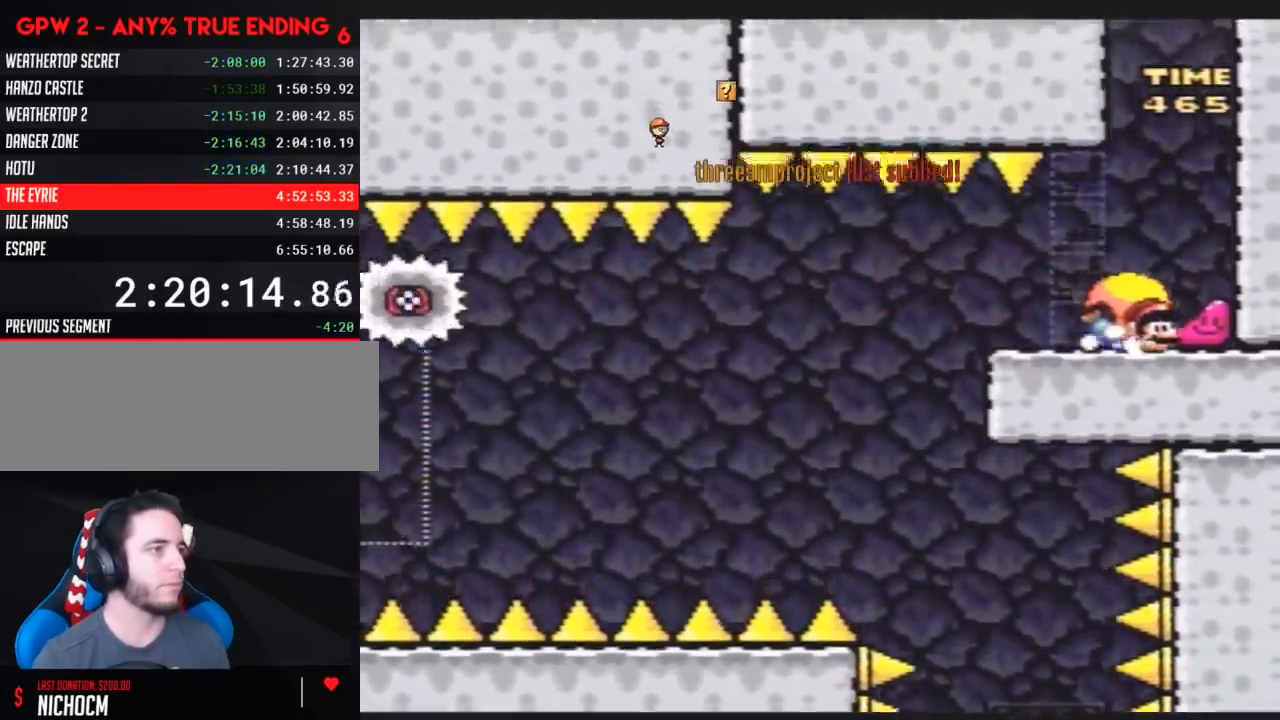
{"buttons": ["Y", "DPAD_RIGHT"], "events": [[233, "Y", "up"], [267, "DPAD_LEFT", "down"], [300, "Y", "down"], [333, "DPAD_LEFT", "up"], [417, "DPAD_RIGHT", "down"]]}
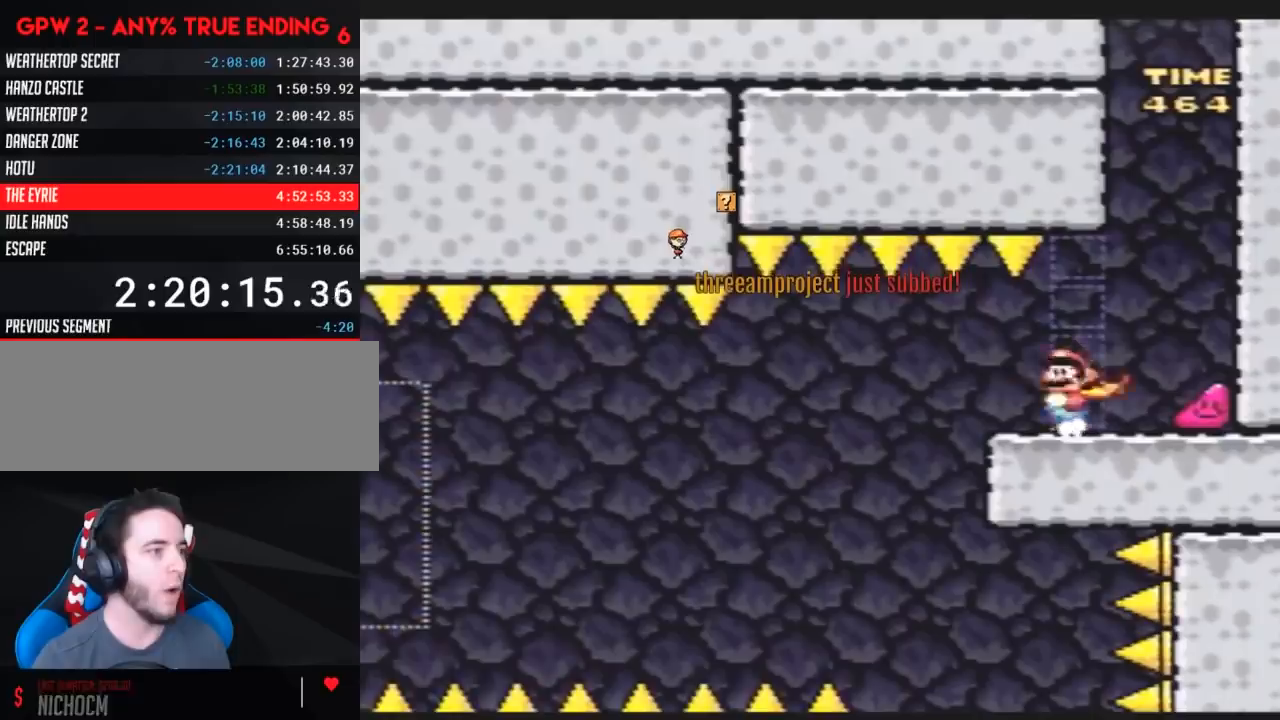
{"buttons": ["Y", "DPAD_RIGHT"], "events": [[117, "DPAD_RIGHT", "up"], [183, "DPAD_LEFT", "down"], [467, "DPAD_LEFT", "up"], [500, "DPAD_RIGHT", "down"]]}
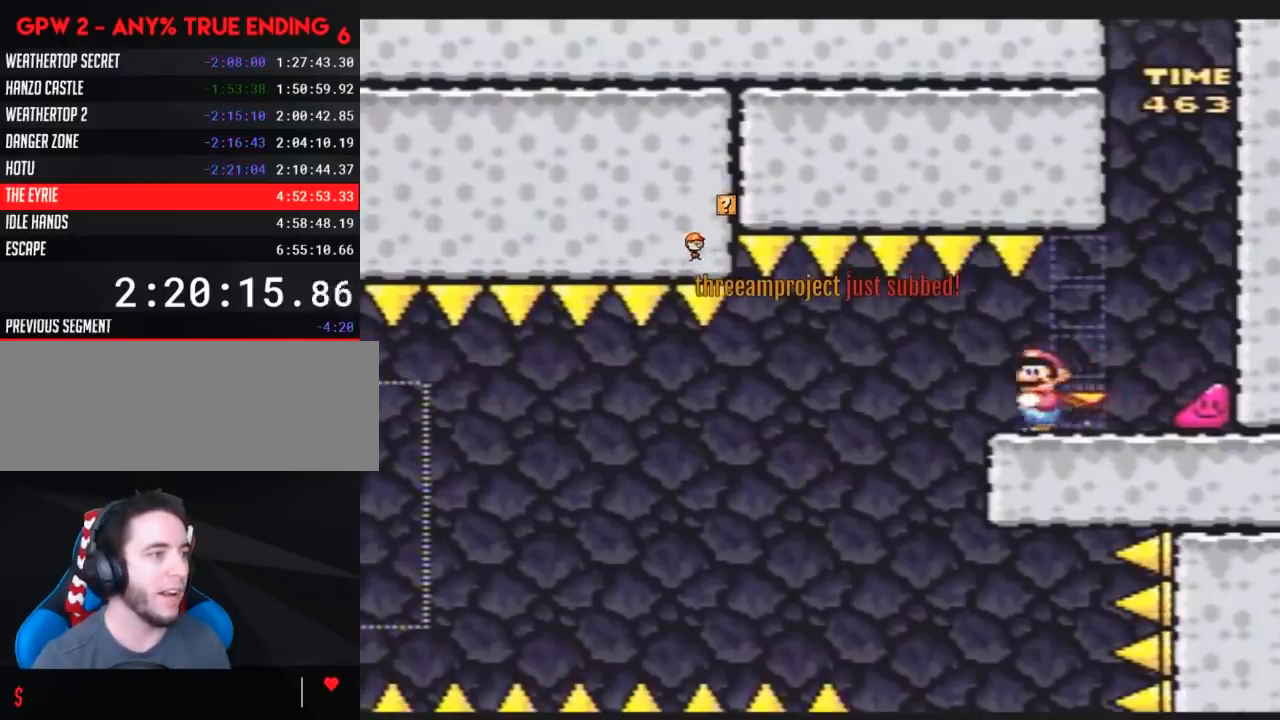
{"buttons": ["Y"], "events": [[100, "DPAD_RIGHT", "up"], [317, "DPAD_LEFT", "down"], [400, "DPAD_LEFT", "up"], [467, "DPAD_RIGHT", "down"], [500, "DPAD_RIGHT", "up"]]}
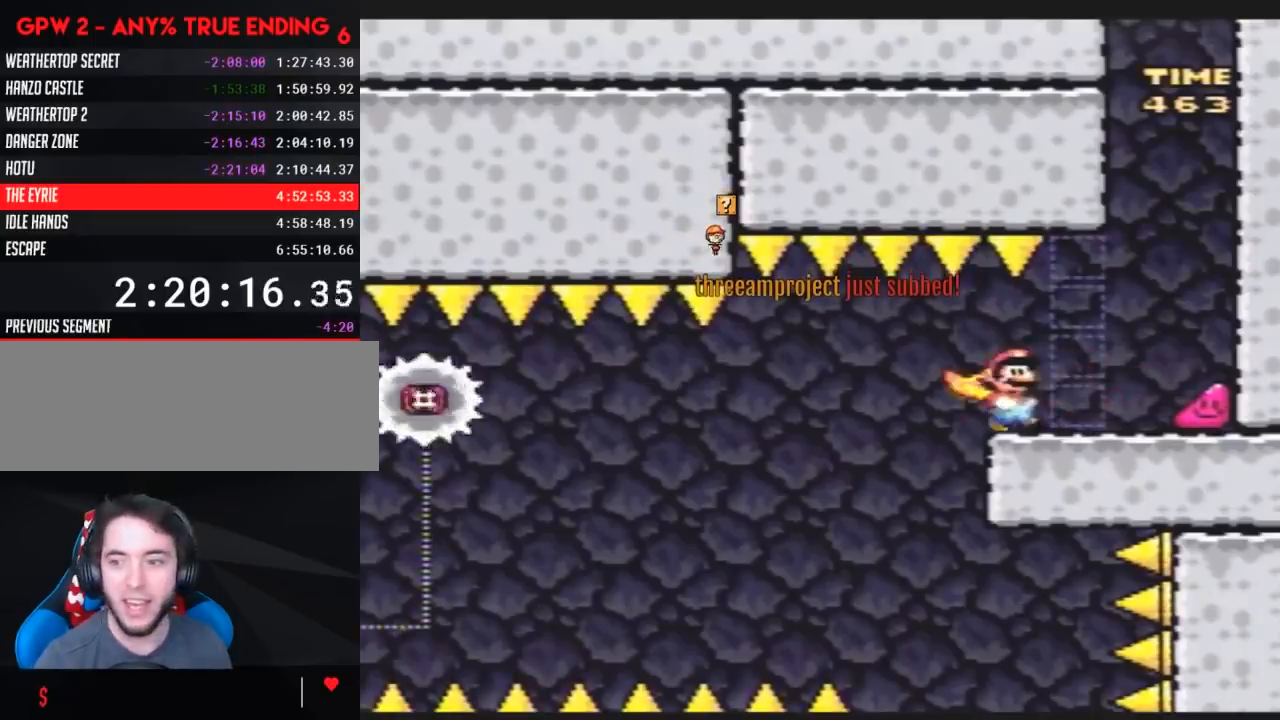
{"buttons": ["Y", "DPAD_RIGHT"], "events": [[117, "DPAD_RIGHT", "down"]]}
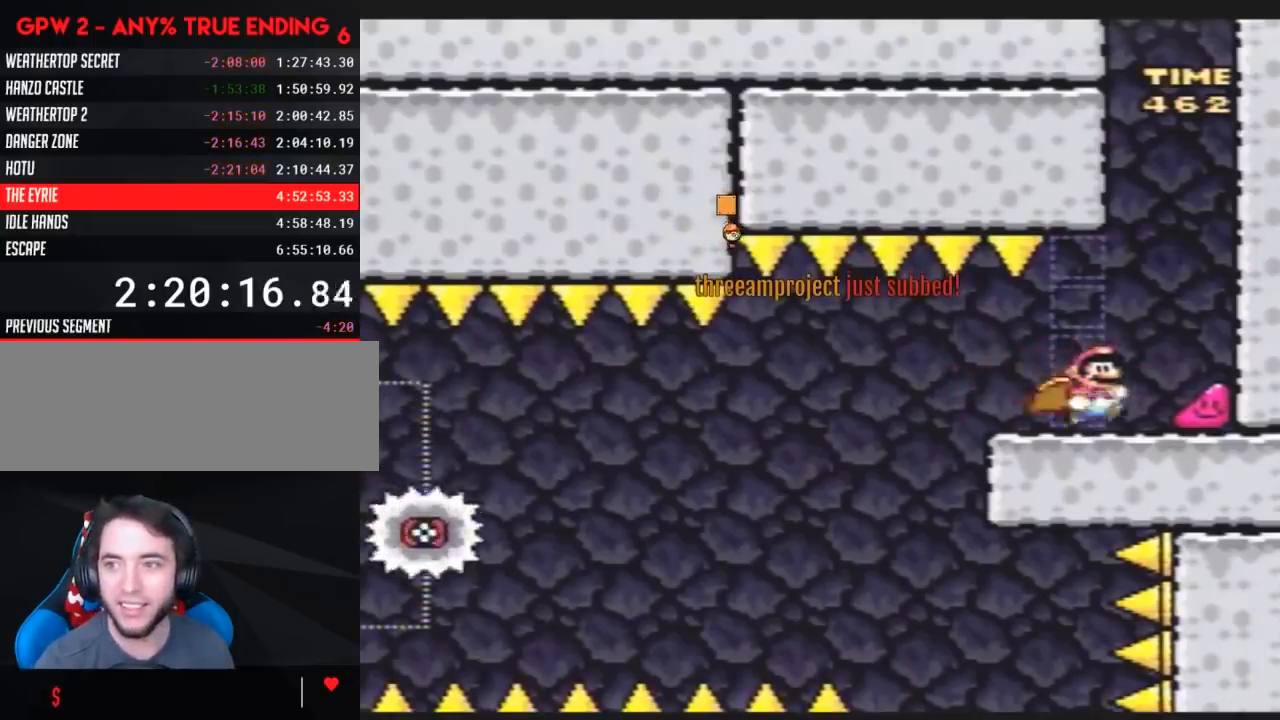
{"buttons": ["Y", "DPAD_RIGHT"], "events": [[433, "A", "down"], [433, "DPAD_RIGHT", "up"], [467, "A", "up"], [467, "DPAD_RIGHT", "down"]]}
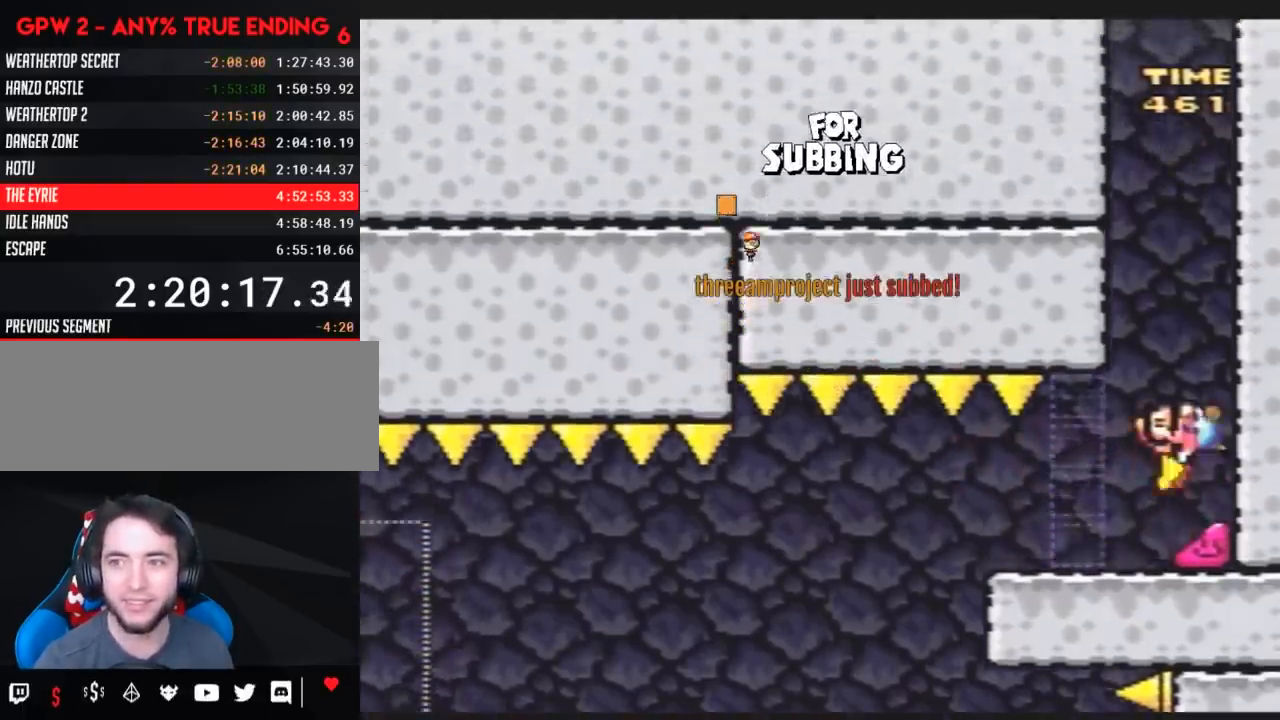
{"buttons": ["Y", "DPAD_RIGHT"], "events": []}
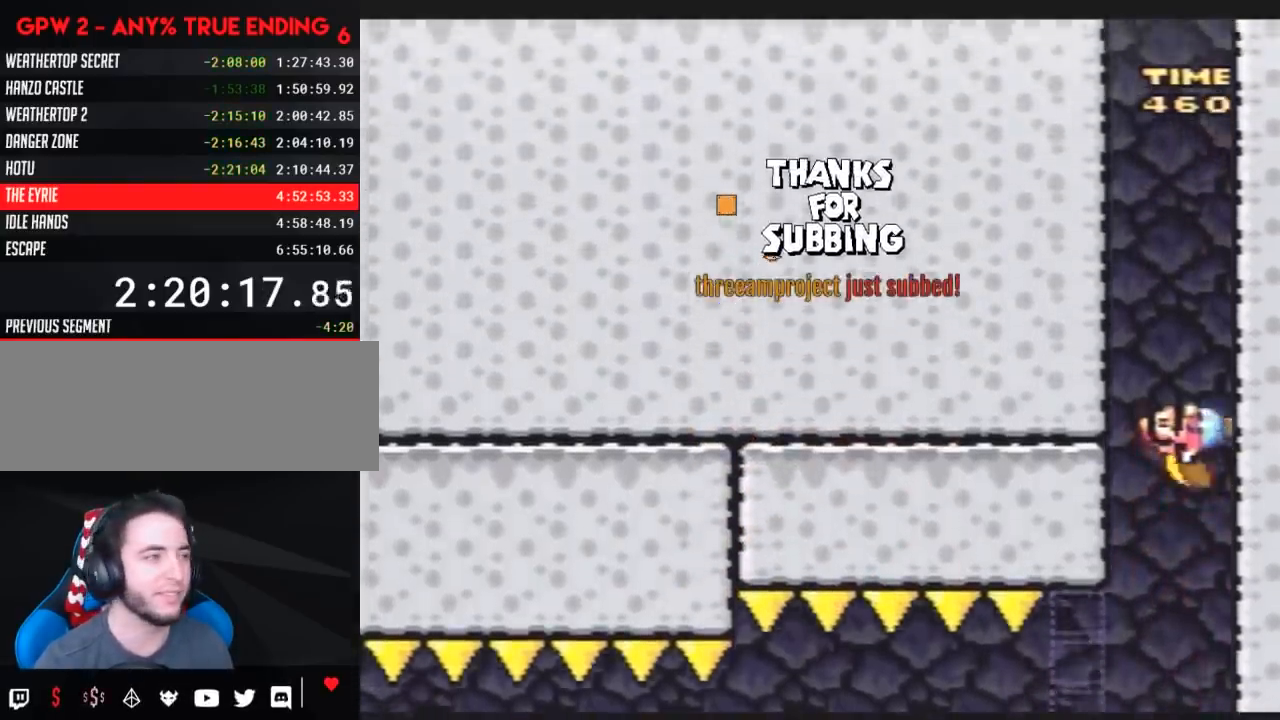
{"buttons": ["Y", "DPAD_RIGHT"], "events": []}
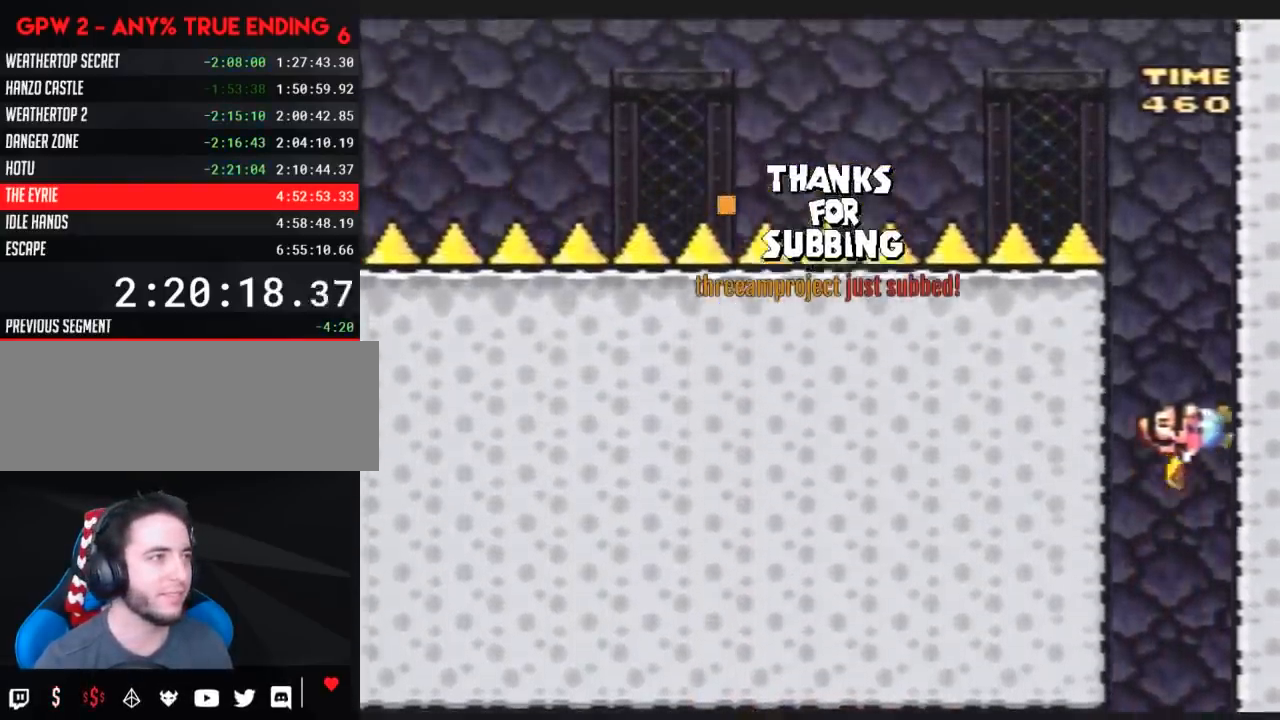
{"buttons": ["Y", "DPAD_RIGHT"], "events": []}
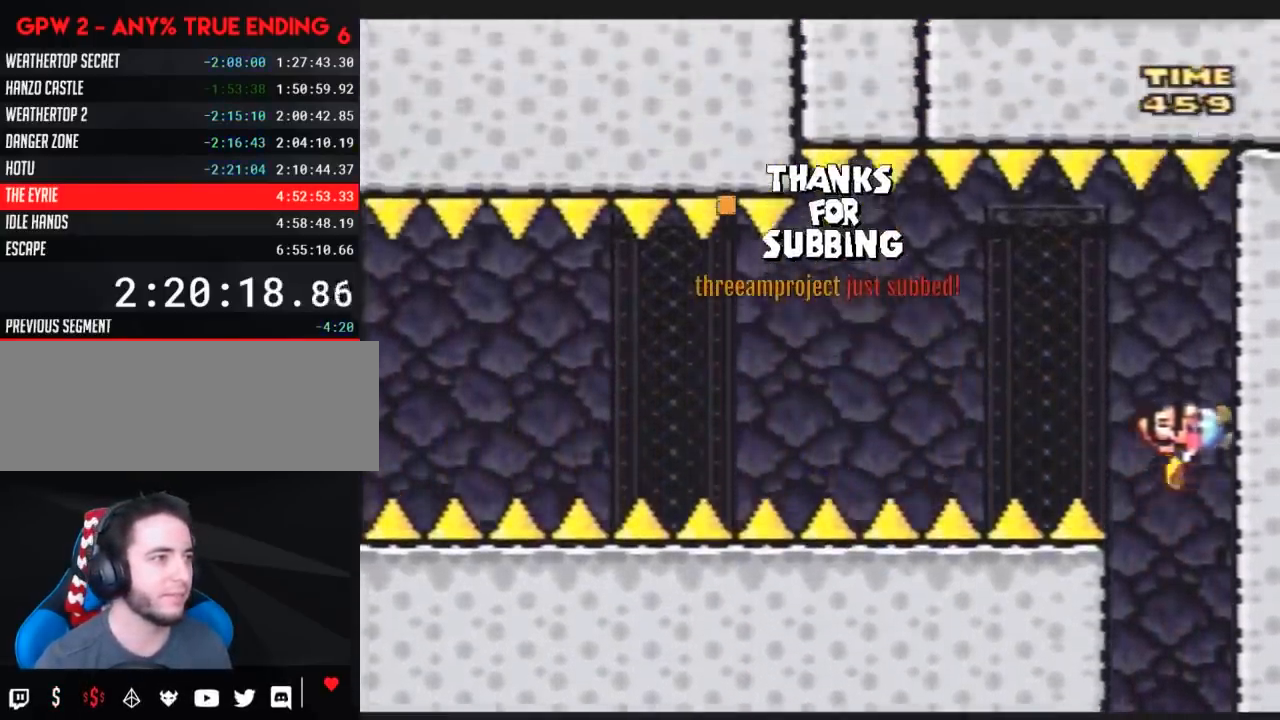
{"buttons": ["Y", "DPAD_RIGHT"], "events": [[83, "B", "down"], [83, "DPAD_RIGHT", "up"], [133, "B", "up"], [167, "DPAD_LEFT", "down"], [350, "DPAD_LEFT", "up"], [483, "DPAD_RIGHT", "down"]]}
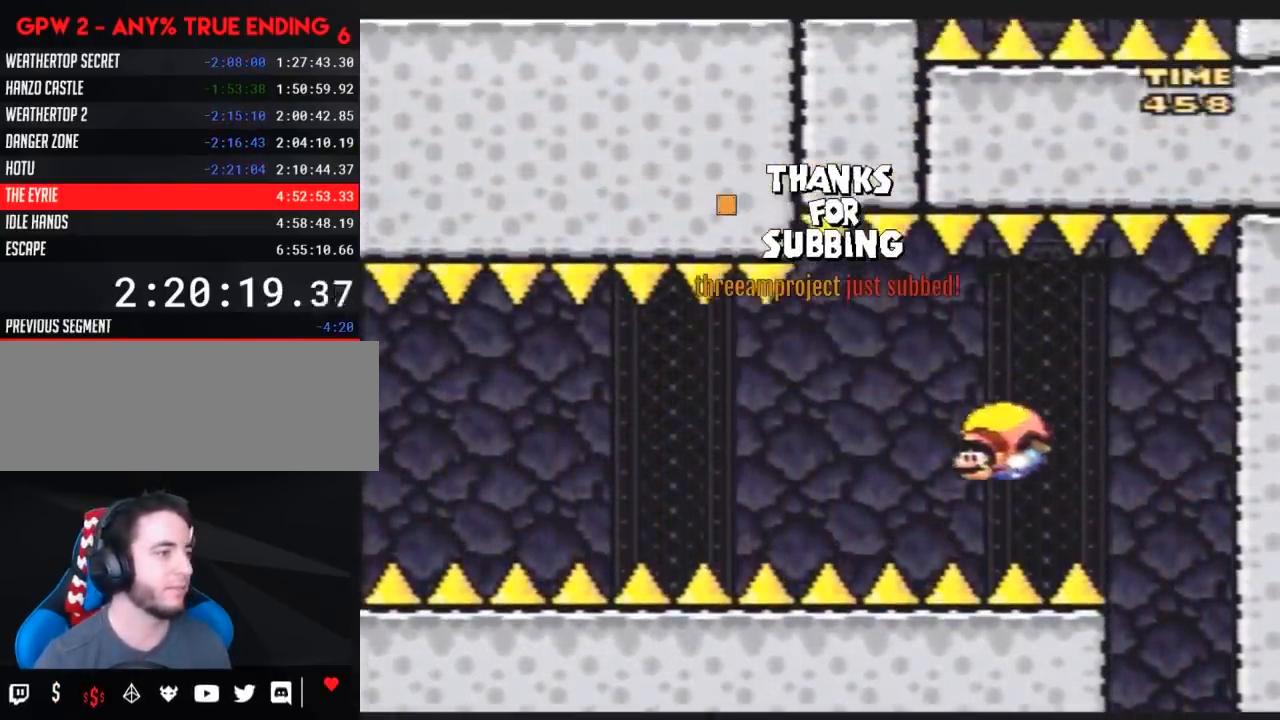
{"buttons": ["Y", "DPAD_RIGHT"], "events": []}